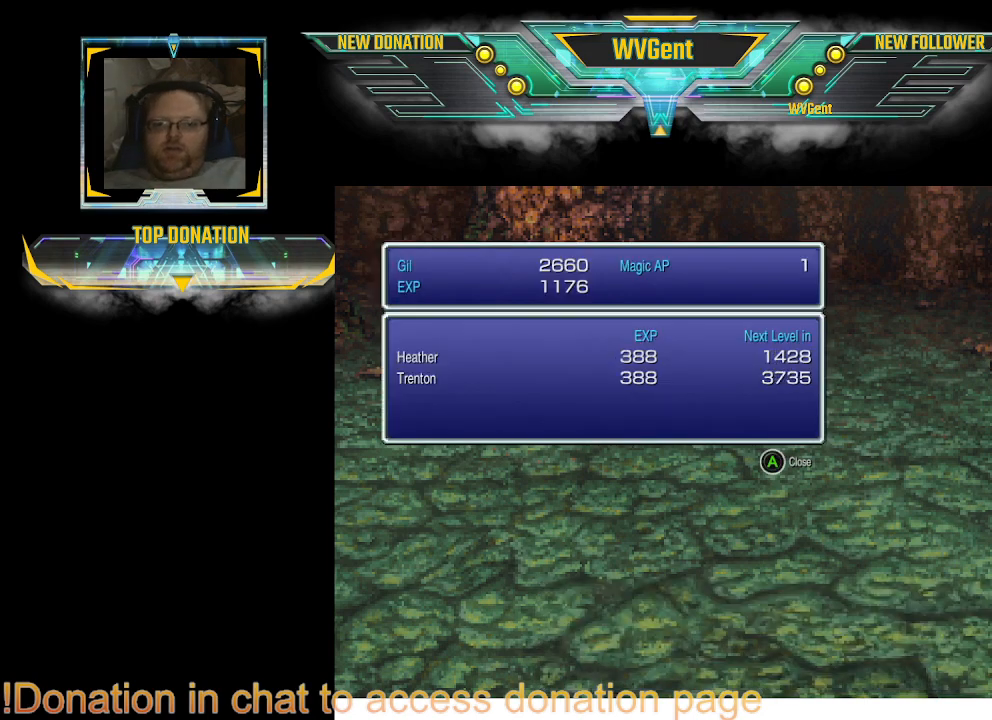
Gameplay with a controller (PlayStation layout); each line is a JSON object with the inputs held at the frame after it. "events" lists button and stick changes between this image and that frame as [ms after this image, input, new state], when the widget could be followed in between. Not read: L3 R3.
{"buttons": [], "left_stick": "center", "right_stick": "center", "events": [[167, "CROSS", "down"], [267, "CROSS", "up"]]}
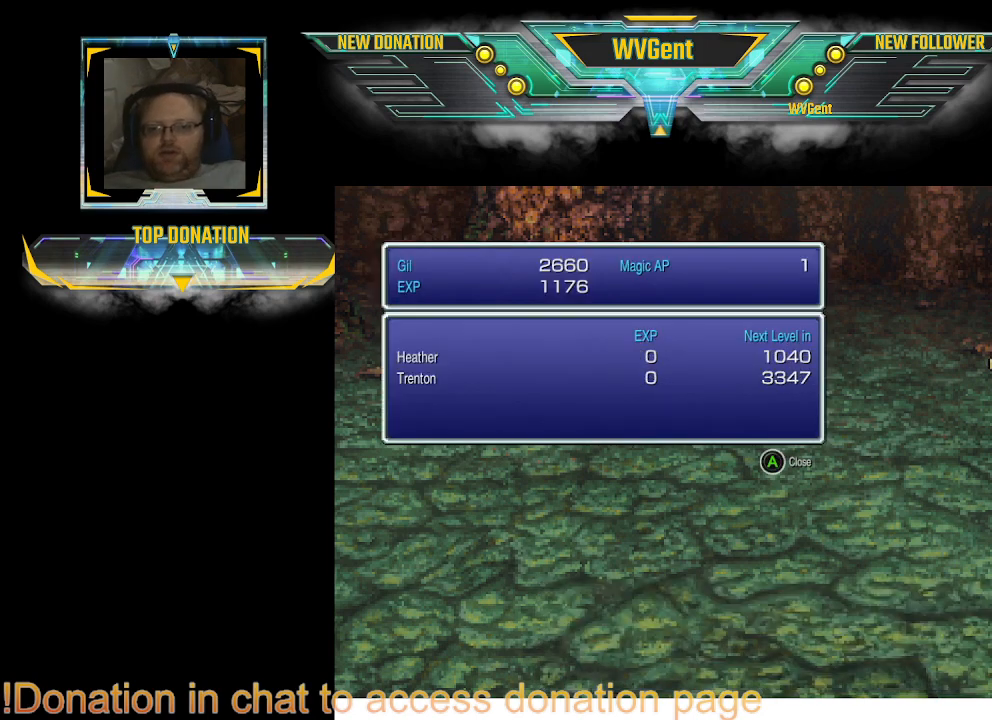
{"buttons": [], "left_stick": "center", "right_stick": "center", "events": [[67, "CROSS", "down"], [133, "CROSS", "up"]]}
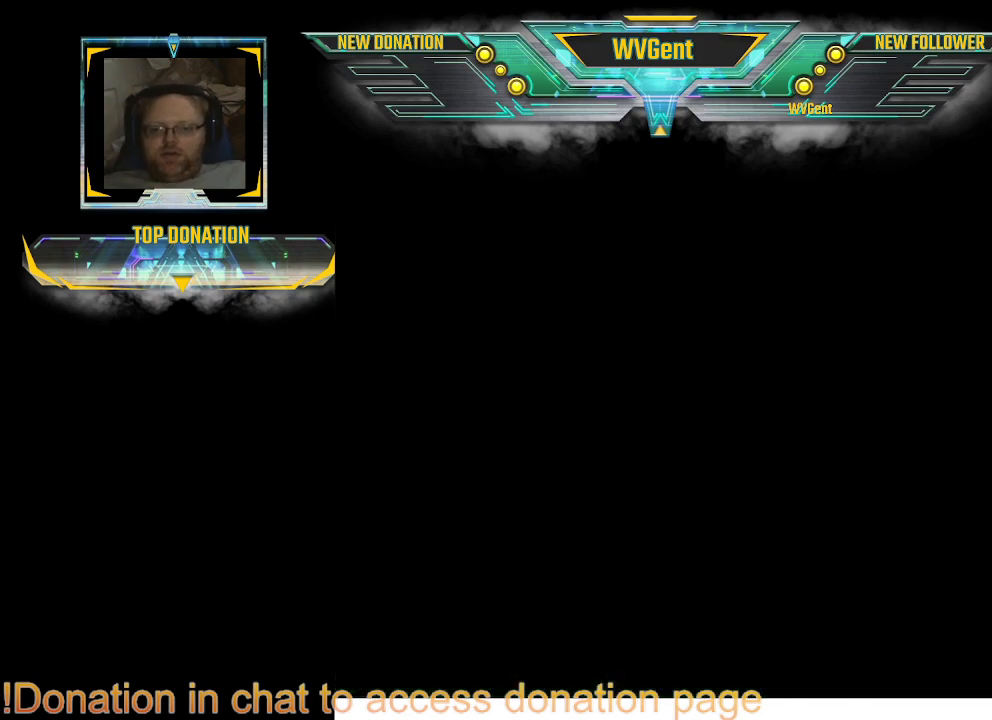
{"buttons": [], "left_stick": "center", "right_stick": "center", "events": []}
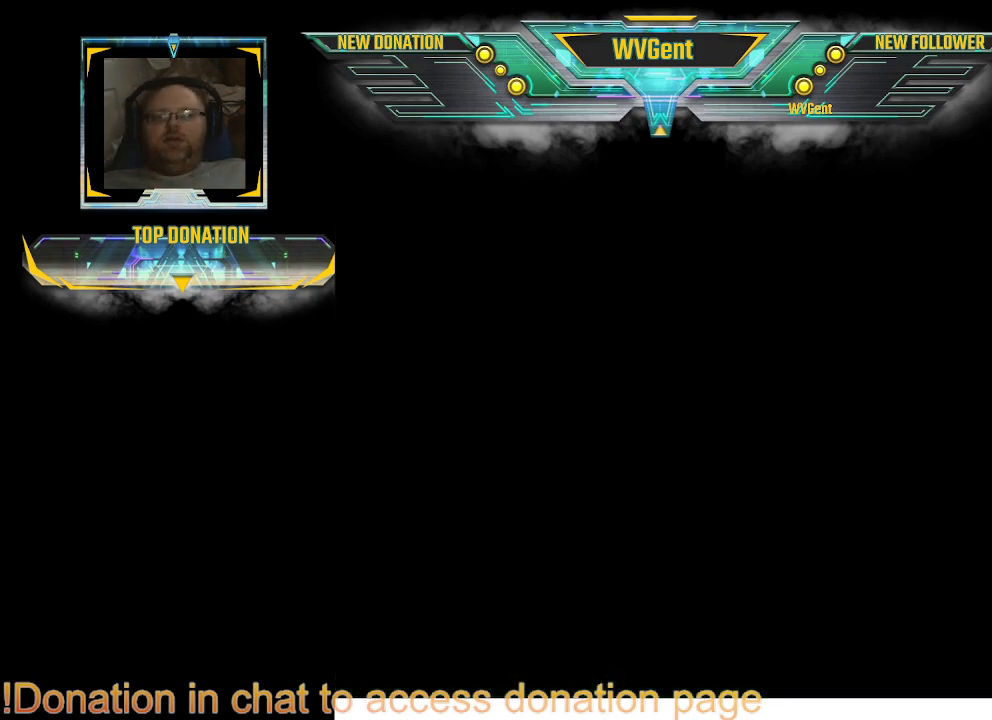
{"buttons": [], "left_stick": "center", "right_stick": "center", "events": []}
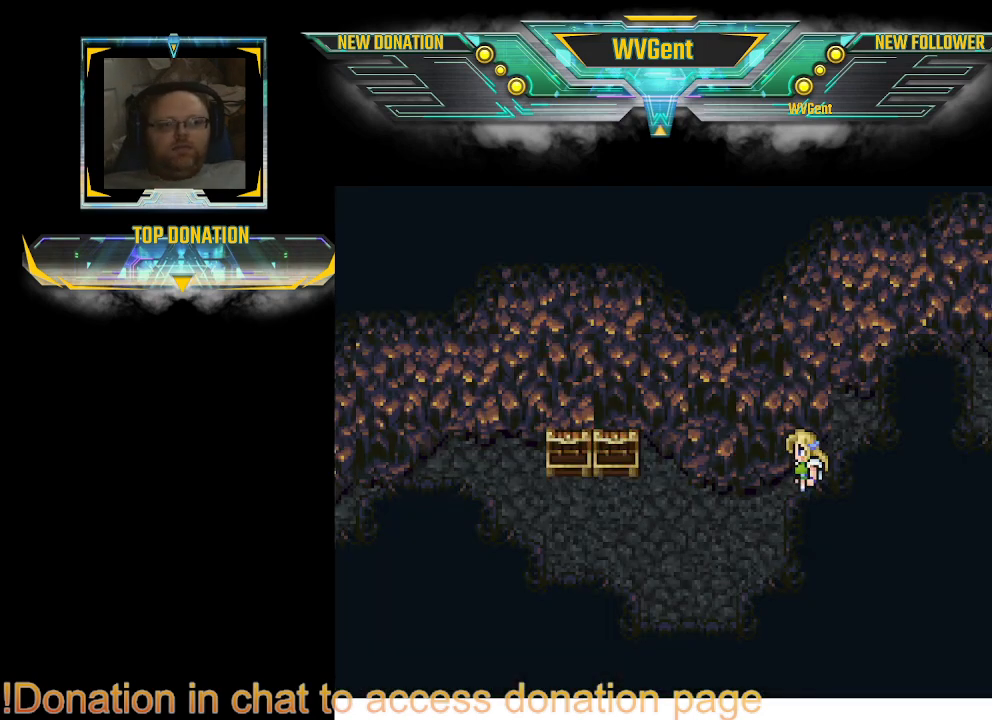
{"buttons": [], "left_stick": "left", "right_stick": "center", "events": [[300, "left_stick", "left"]]}
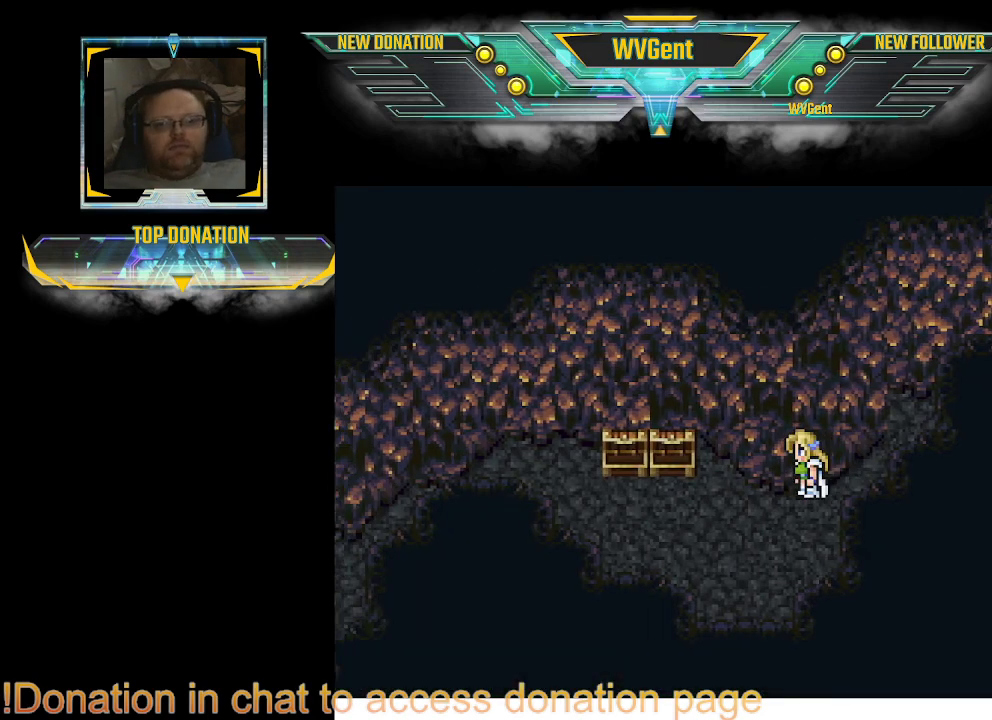
{"buttons": [], "left_stick": "up", "right_stick": "center", "events": [[300, "left_stick", "up-left"], [467, "left_stick", "up"]]}
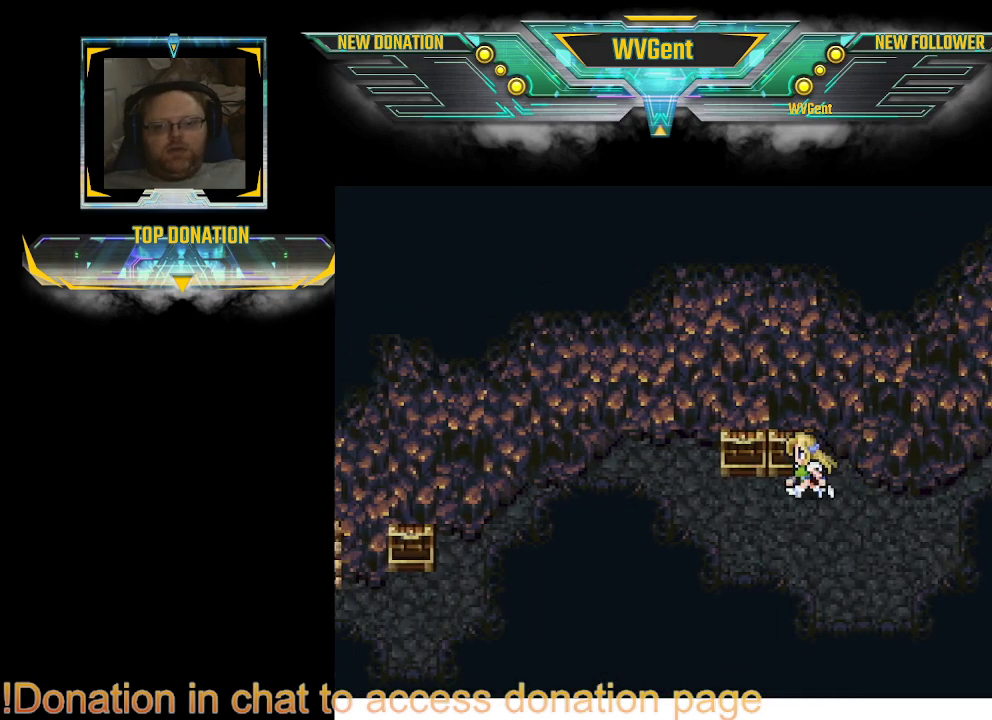
{"buttons": [], "left_stick": "center", "right_stick": "center", "events": [[267, "left_stick", "center"]]}
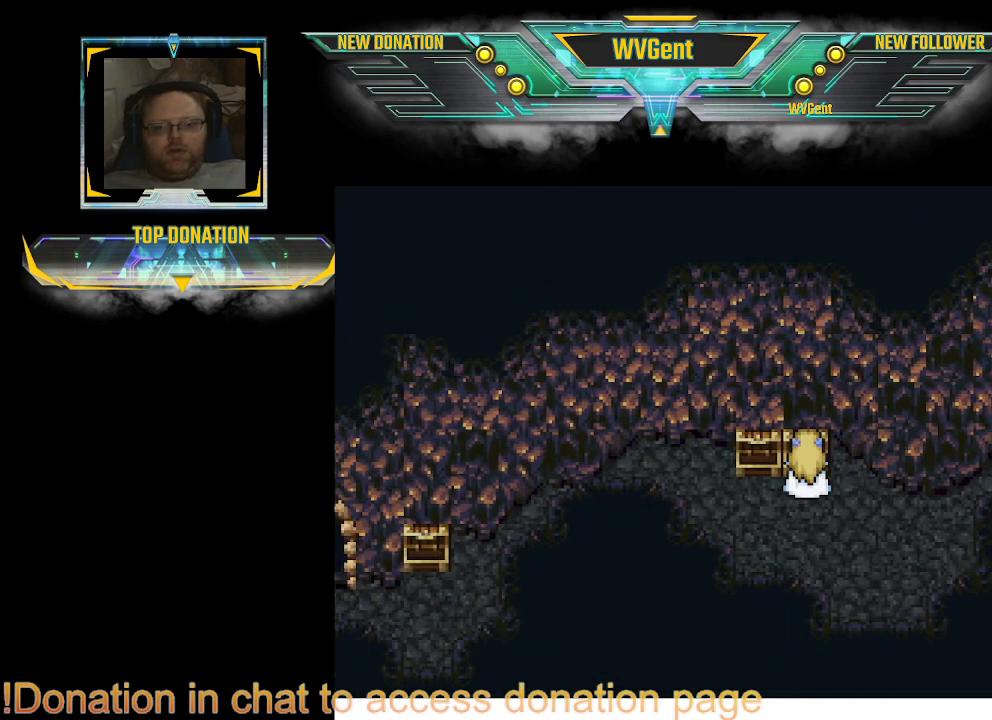
{"buttons": [], "left_stick": "center", "right_stick": "center", "events": [[67, "left_stick", "up-left"], [200, "left_stick", "center"]]}
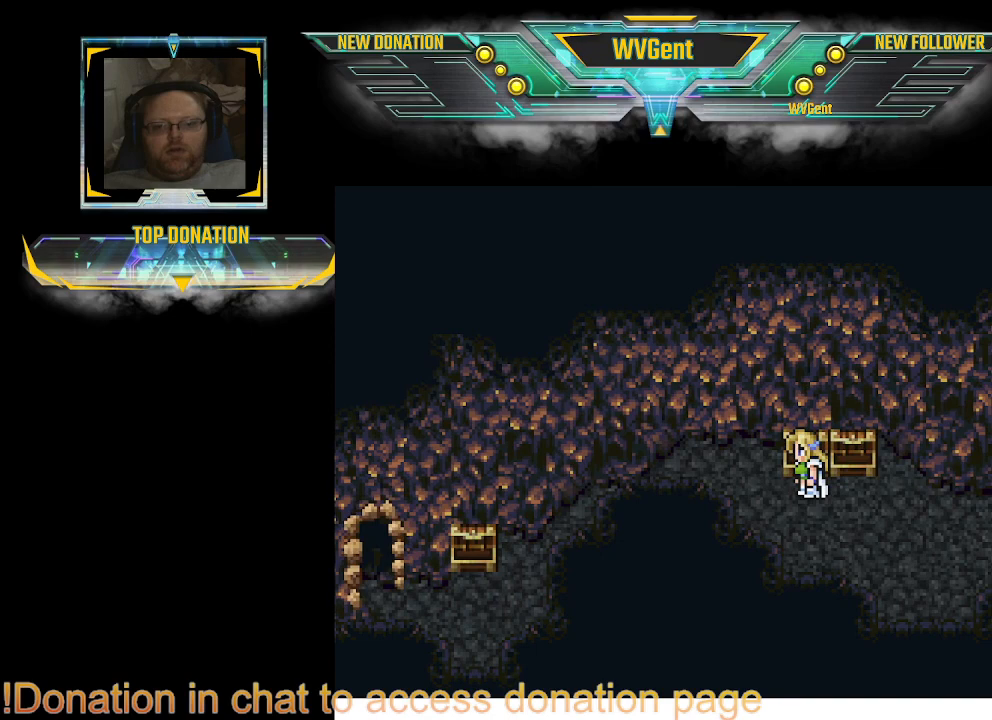
{"buttons": ["CIRCLE"], "left_stick": "left", "right_stick": "center", "events": [[167, "left_stick", "up"], [267, "left_stick", "left"], [433, "CIRCLE", "down"]]}
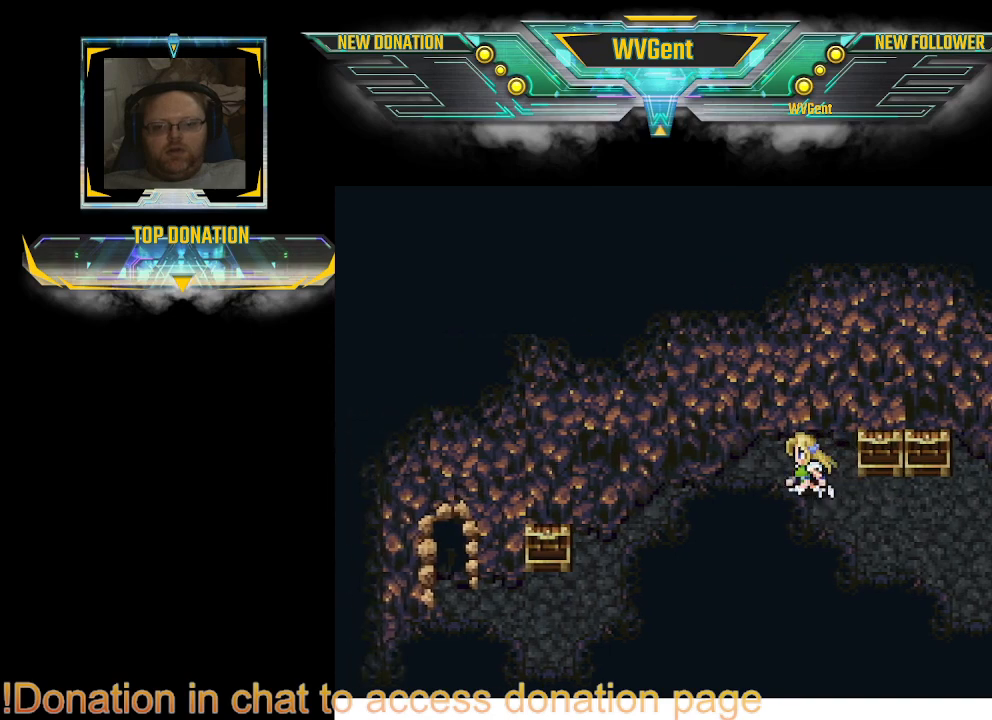
{"buttons": ["CIRCLE"], "left_stick": "down-left", "right_stick": "center", "events": [[100, "left_stick", "down-left"]]}
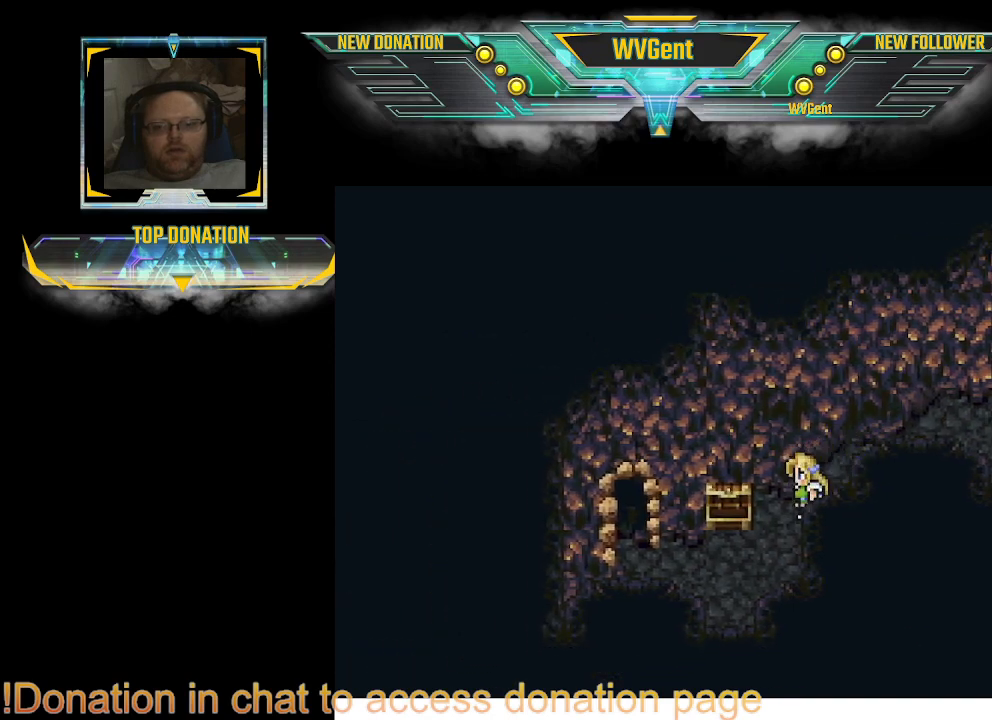
{"buttons": ["CIRCLE"], "left_stick": "up-left", "right_stick": "center", "events": [[300, "left_stick", "left"], [467, "left_stick", "up-left"]]}
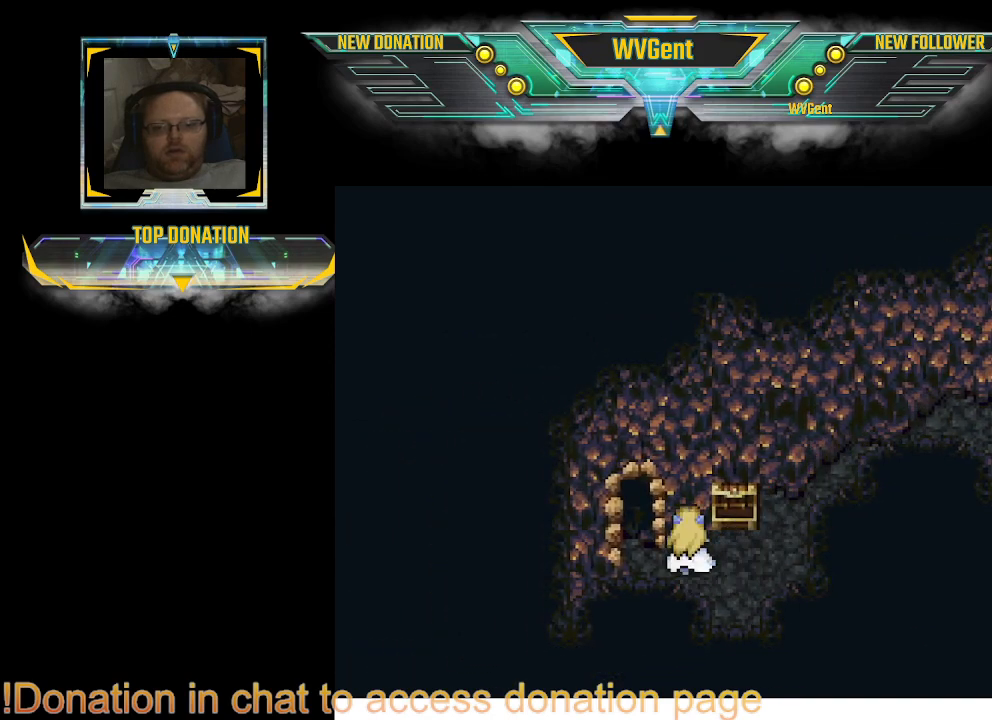
{"buttons": ["CIRCLE"], "left_stick": "left", "right_stick": "center", "events": [[300, "left_stick", "left"]]}
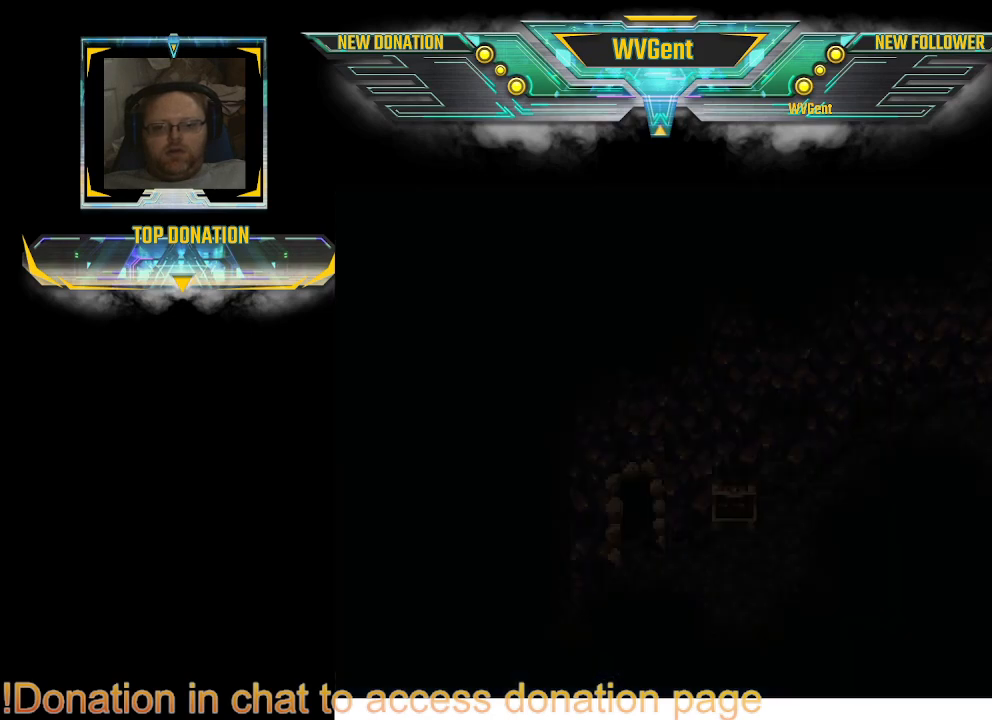
{"buttons": [], "left_stick": "center", "right_stick": "center", "events": [[100, "CIRCLE", "up"], [133, "left_stick", "center"]]}
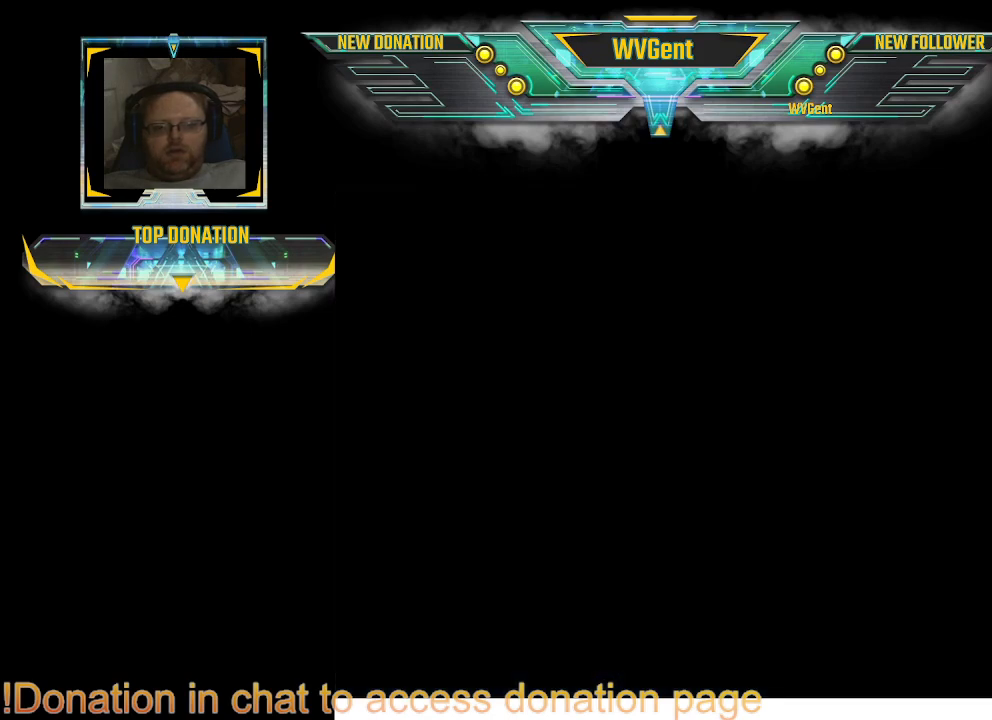
{"buttons": [], "left_stick": "center", "right_stick": "center", "events": []}
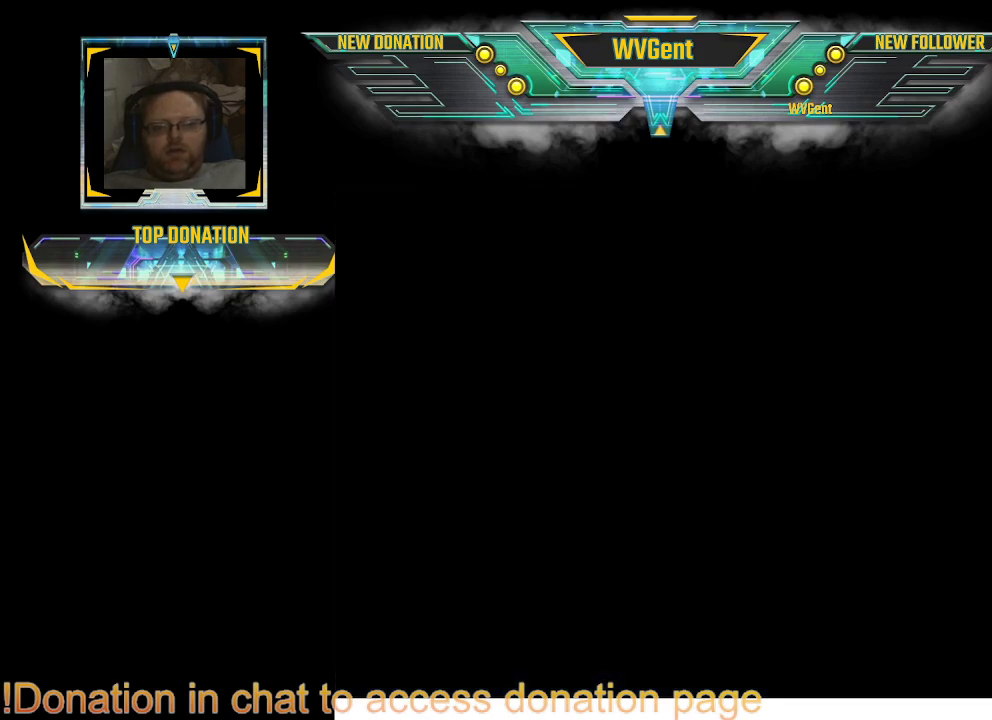
{"buttons": [], "left_stick": "center", "right_stick": "center", "events": []}
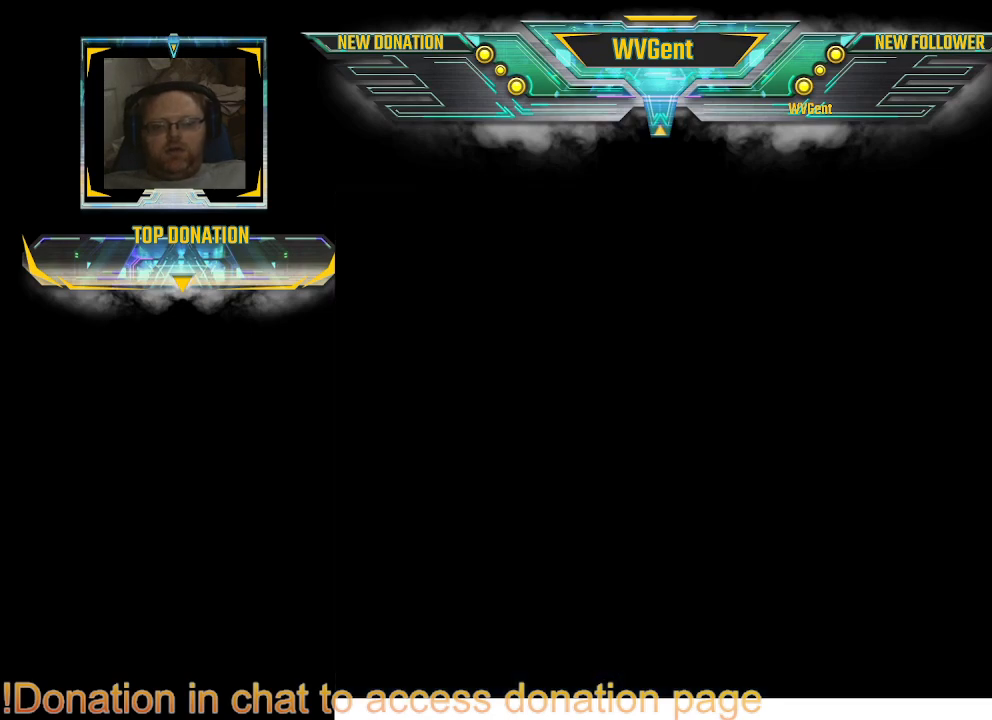
{"buttons": [], "left_stick": "center", "right_stick": "center", "events": []}
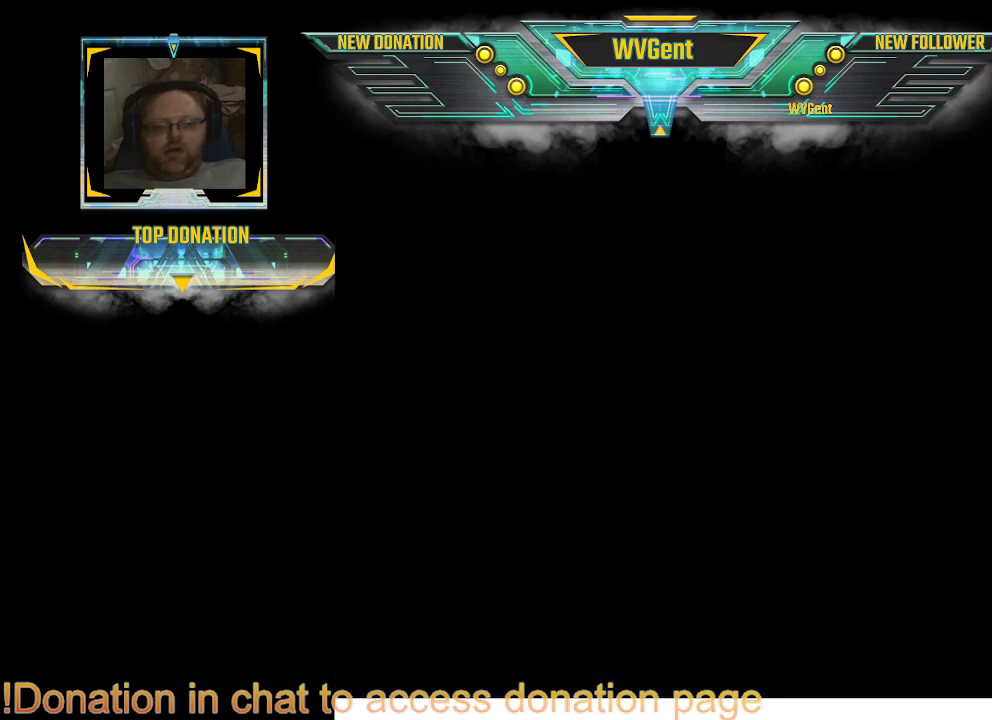
{"buttons": [], "left_stick": "center", "right_stick": "center", "events": []}
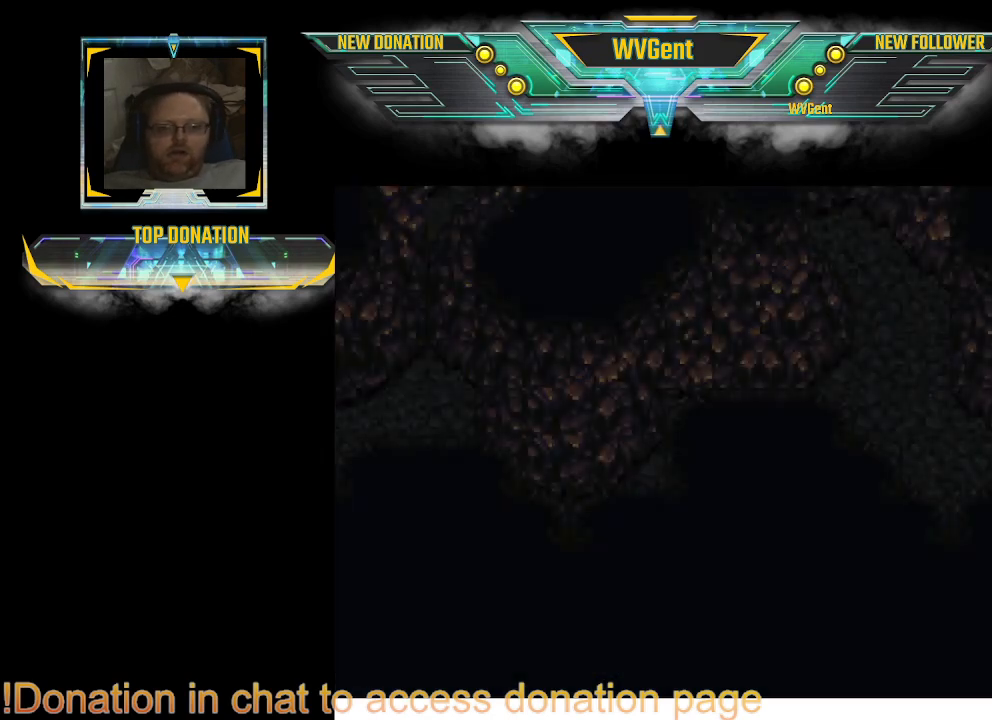
{"buttons": [], "left_stick": "up-left", "right_stick": "center", "events": [[400, "left_stick", "up-left"]]}
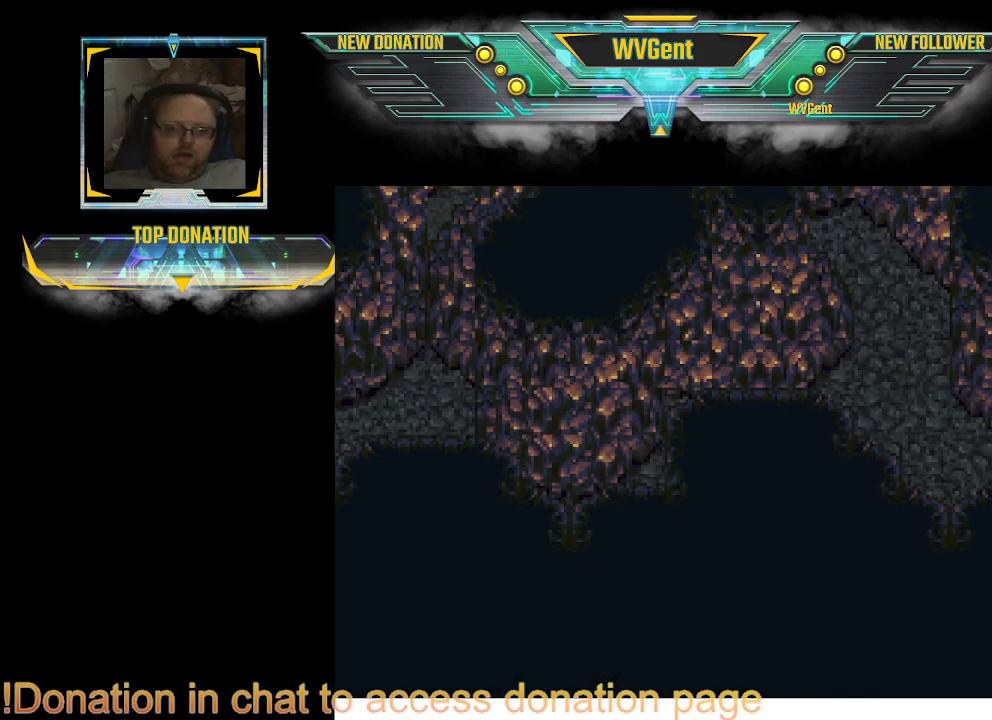
{"buttons": [], "left_stick": "center", "right_stick": "center", "events": [[133, "SQUARE", "down"], [233, "left_stick", "center"], [300, "SQUARE", "up"]]}